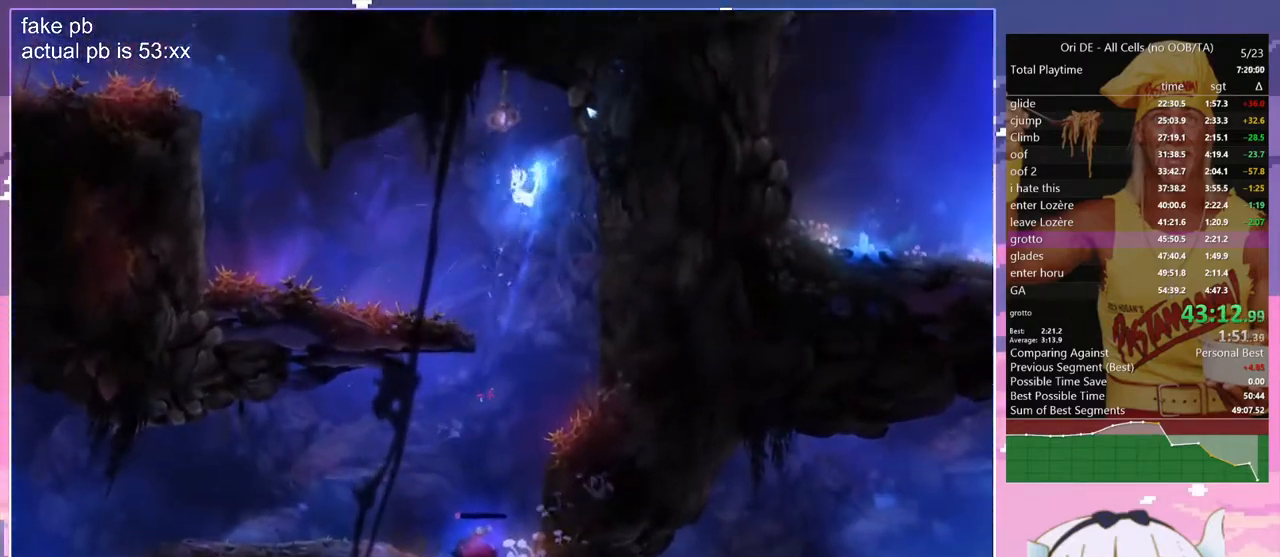
Gameplay with keyboard; each line is a JSON object with the keys held at the frame after it. "events" lists presses ("down") and releases ("up") of "bash", "bash2", "bash3", "bash4", "bz", "cdash", "cjugg", "cnfrm", "cnfrm2", "d", "dash", "dbash", "debug", "escape", "glide", "glimb", "grndc", "grnde", "jump", "jump2", "q", "rjump", "s", "sa", "save", "spirit", "toggle" and "z" between this image and that frame as [ms after this image, input, new state], when the widget could be followed in between. No other keys are recorded. Mouse input is not recorded. Key names are as the overlay labels them; some are game actions (e.g. jump) rather than physical keys.
{"keys": ["q"], "events": [[17, "q", "up"], [67, "jump", "down"], [167, "q", "down"], [167, "z", "up"], [300, "jump", "up"], [350, "grndc", "down"], [483, "grndc", "up"]]}
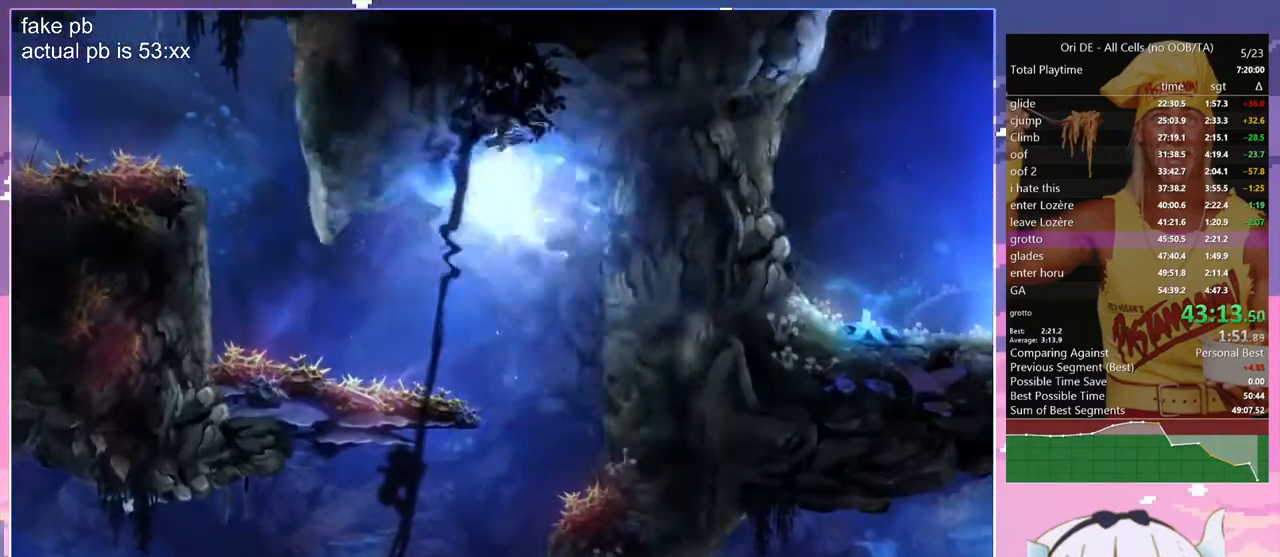
{"keys": ["d", "jump"], "events": [[217, "q", "up"], [267, "d", "down"], [500, "jump", "down"]]}
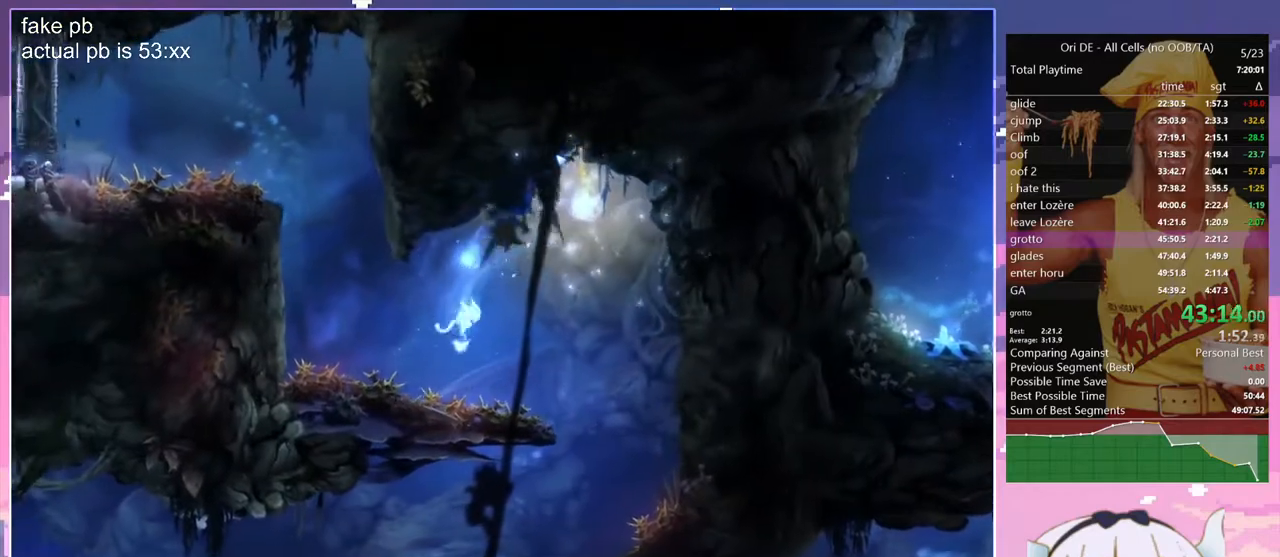
{"keys": ["d"], "events": [[100, "glimb", "down"], [100, "jump", "up"], [183, "glimb", "up"]]}
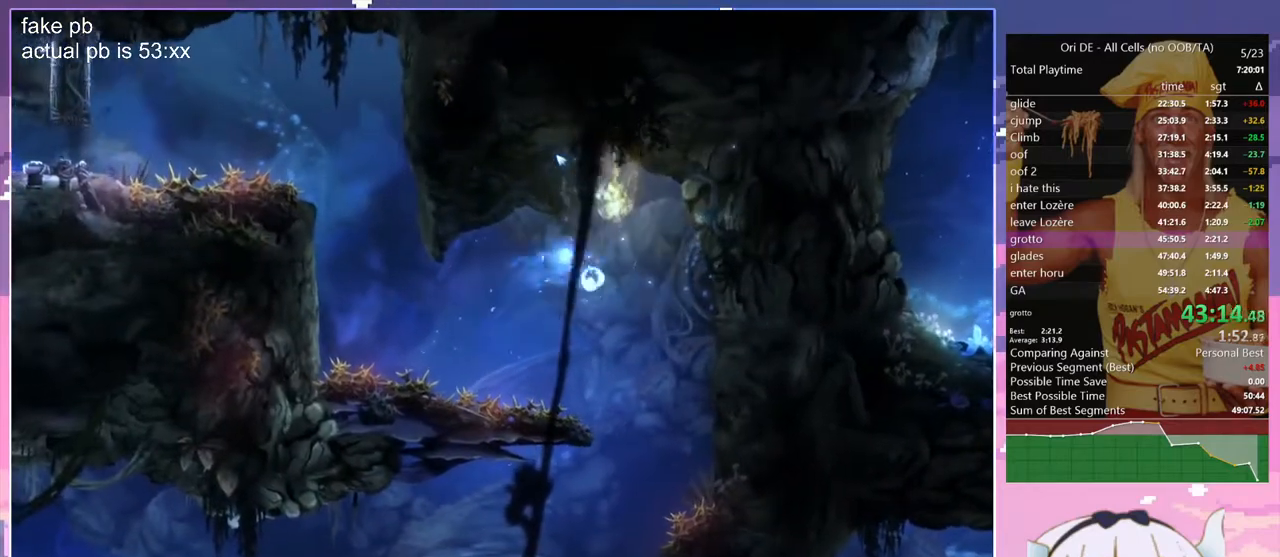
{"keys": ["s"], "events": [[117, "d", "up"], [117, "s", "down"]]}
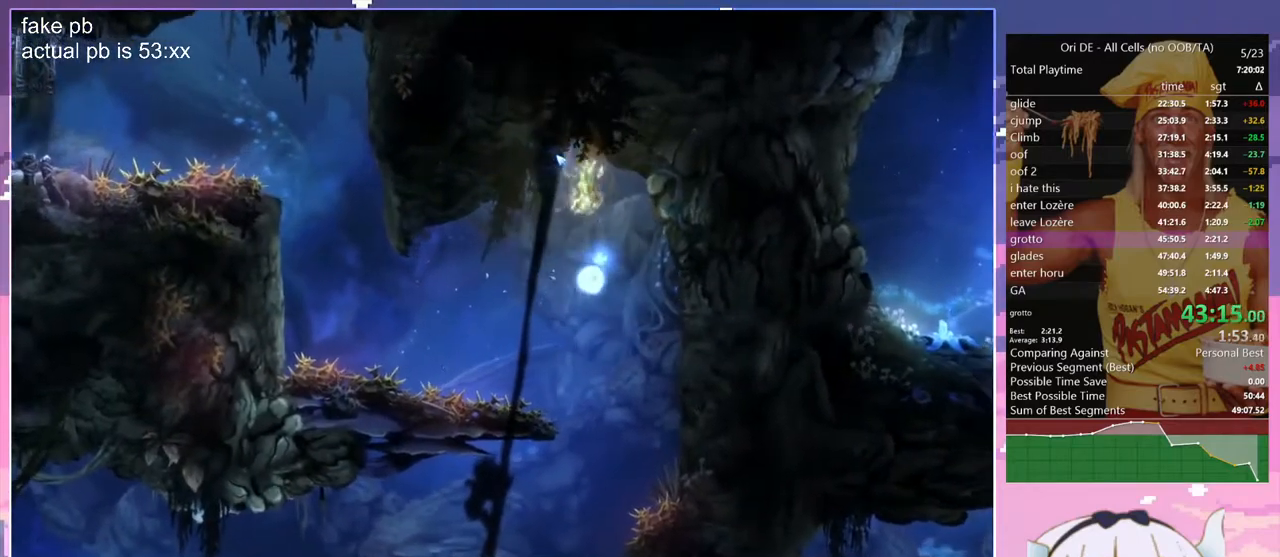
{"keys": ["z"], "events": [[417, "s", "up"], [500, "z", "down"]]}
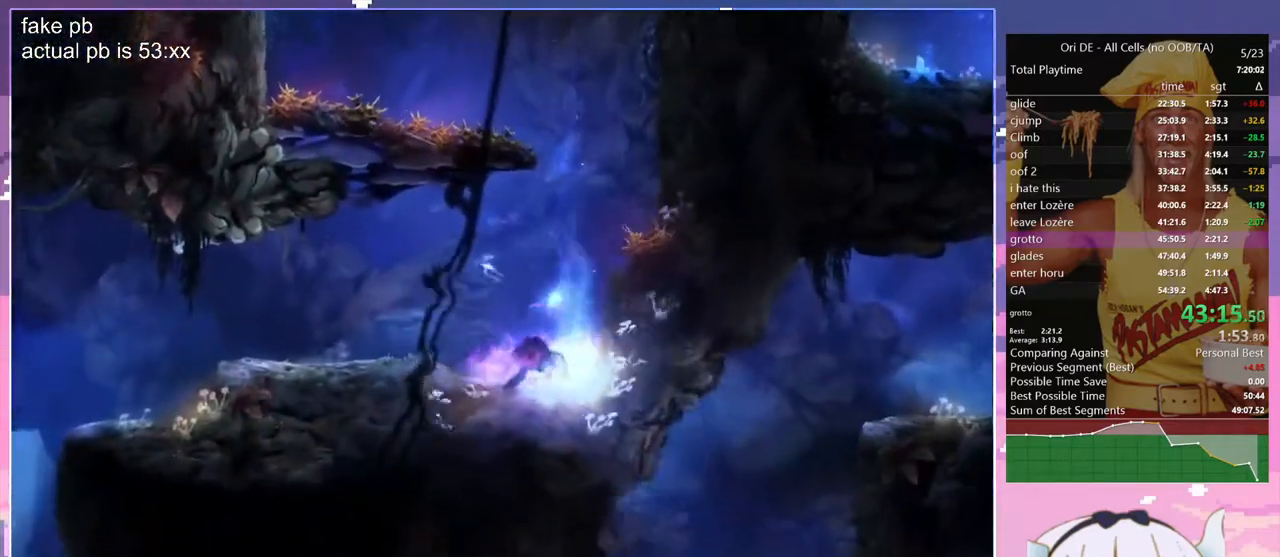
{"keys": ["z"], "events": []}
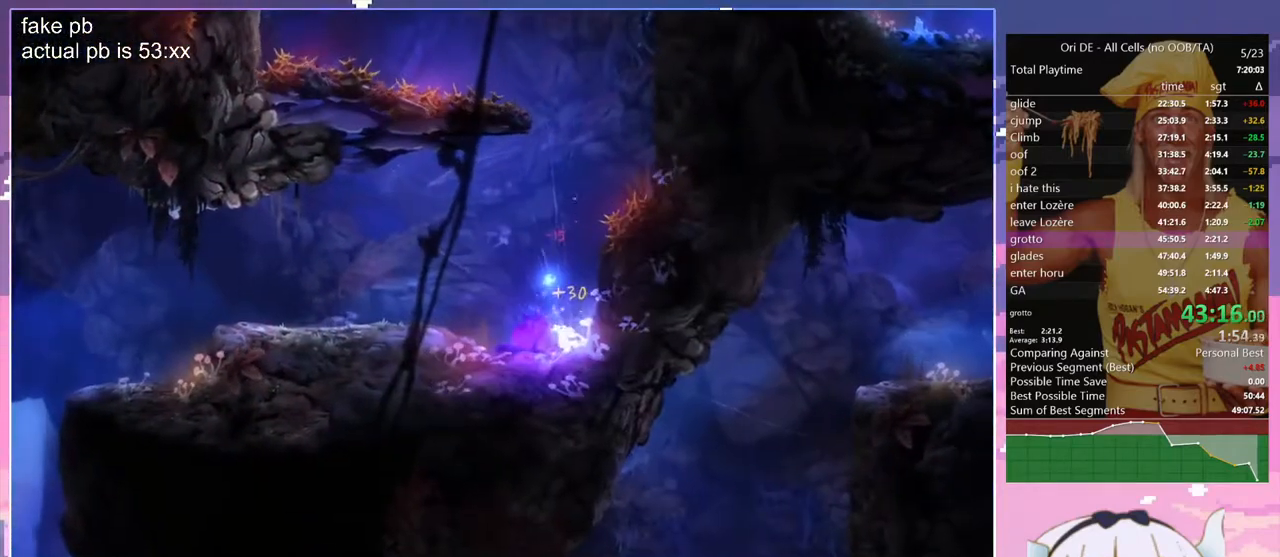
{"keys": ["dash"], "events": [[67, "jump", "down"], [117, "q", "down"], [350, "z", "up"], [433, "dash", "down"], [433, "jump", "up"], [483, "q", "up"]]}
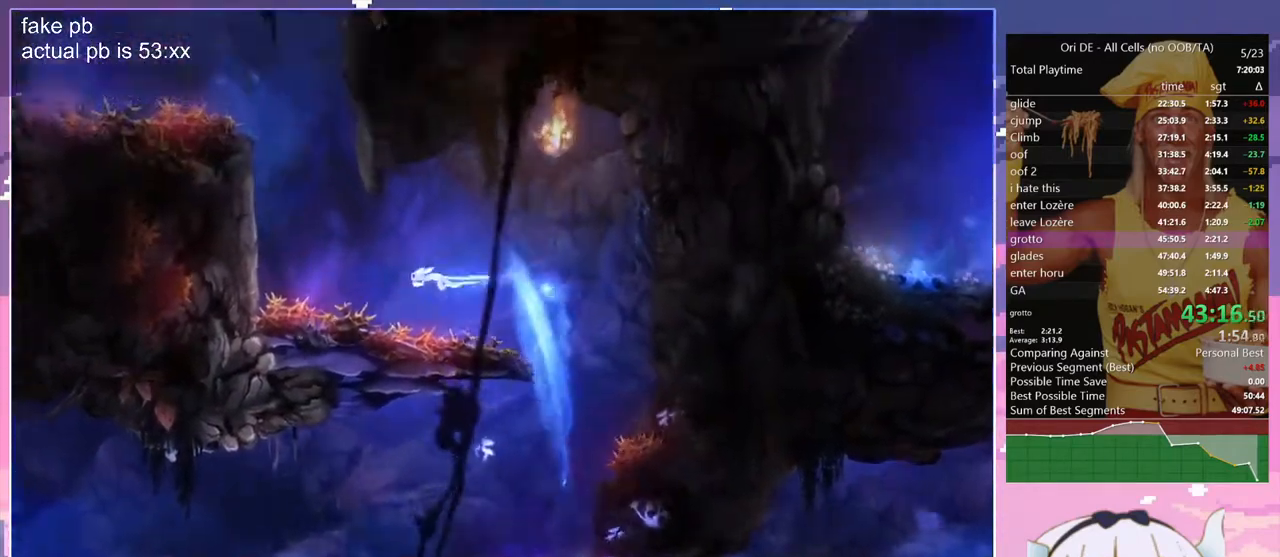
{"keys": ["jump", "q"], "events": [[83, "dash", "up"], [133, "jump", "down"], [267, "jump", "up"], [367, "jump", "down"], [450, "q", "down"]]}
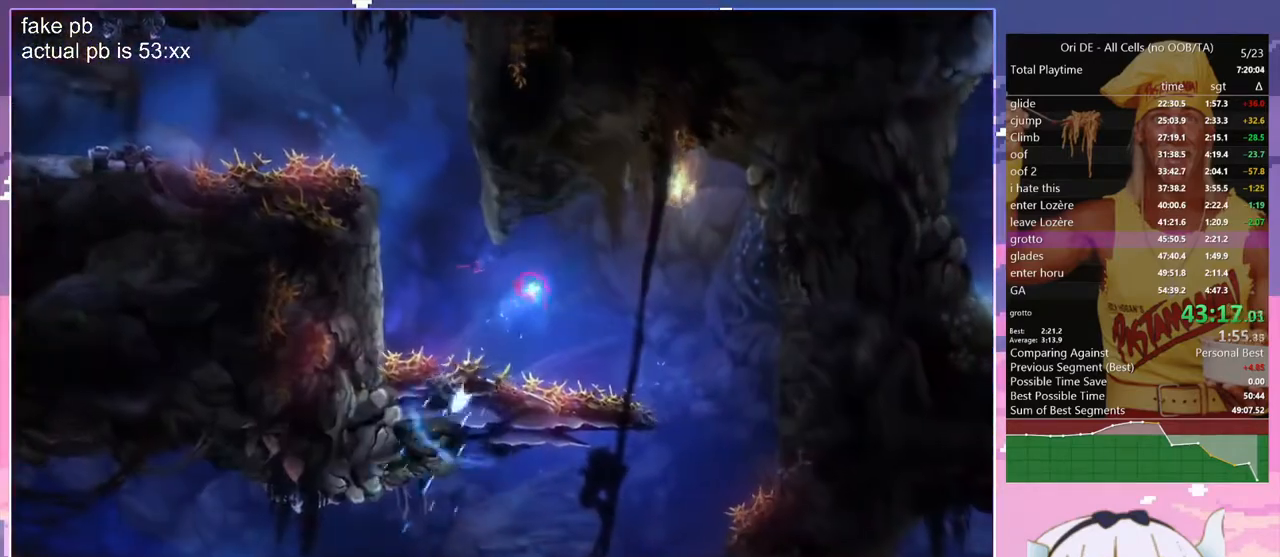
{"keys": ["q"], "events": [[150, "jump", "up"]]}
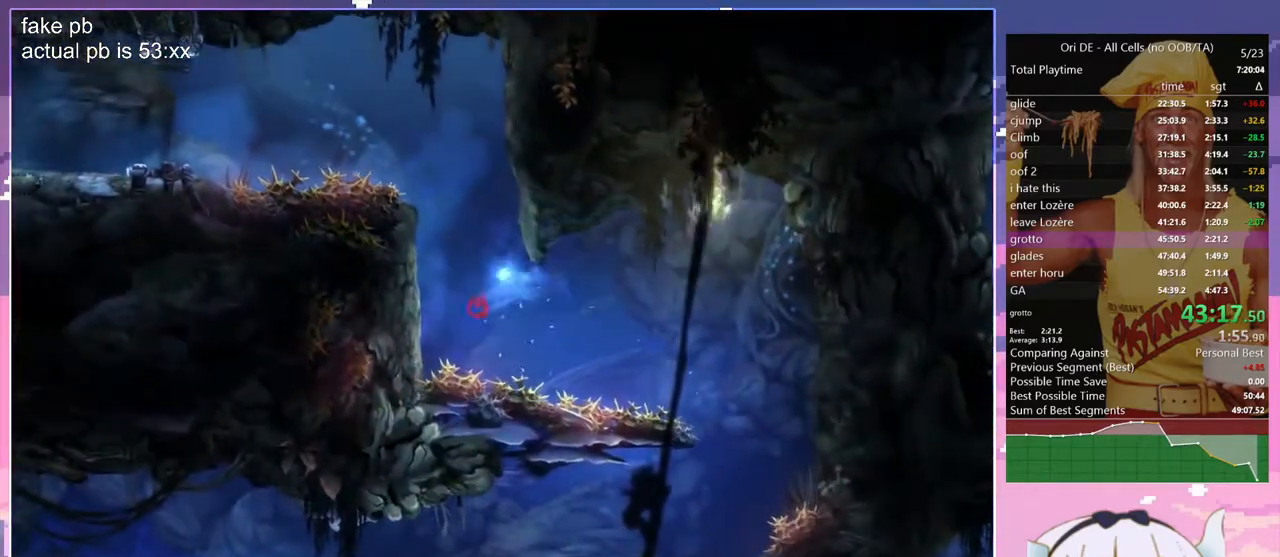
{"keys": ["q"], "events": [[167, "jump", "down"], [400, "jump", "up"]]}
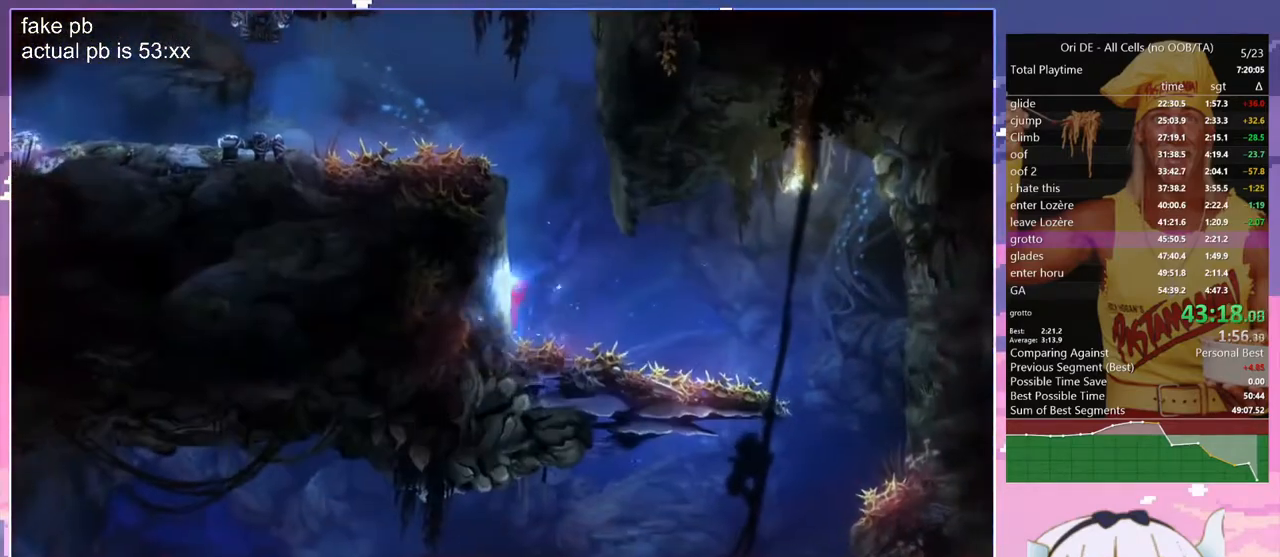
{"keys": ["jump", "q"], "events": [[83, "jump", "down"], [450, "jump", "up"], [500, "jump", "down"]]}
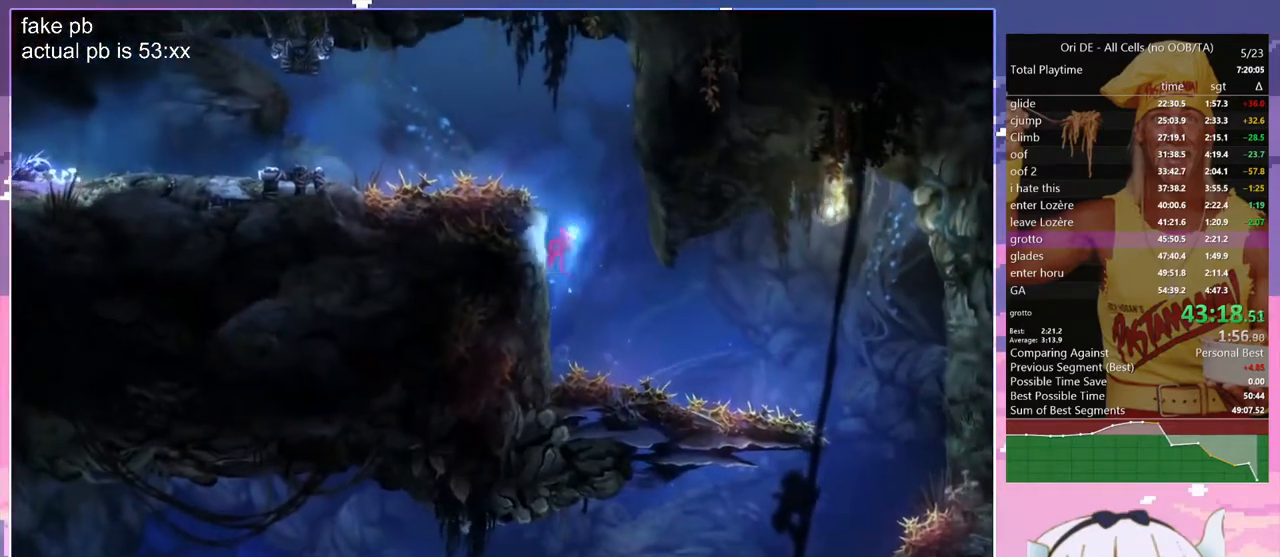
{"keys": ["jump", "q"], "events": [[200, "jump", "up"], [283, "jump", "down"]]}
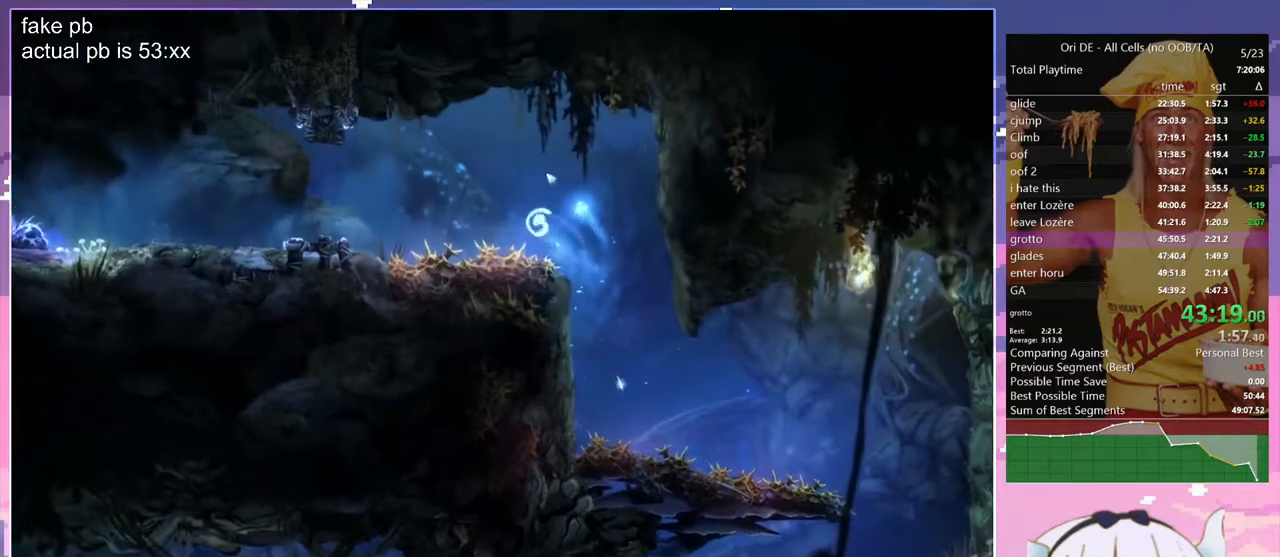
{"keys": ["s"], "events": [[250, "jump", "up"], [250, "q", "up"], [300, "cdash", "down"], [400, "cdash", "up"], [450, "s", "down"]]}
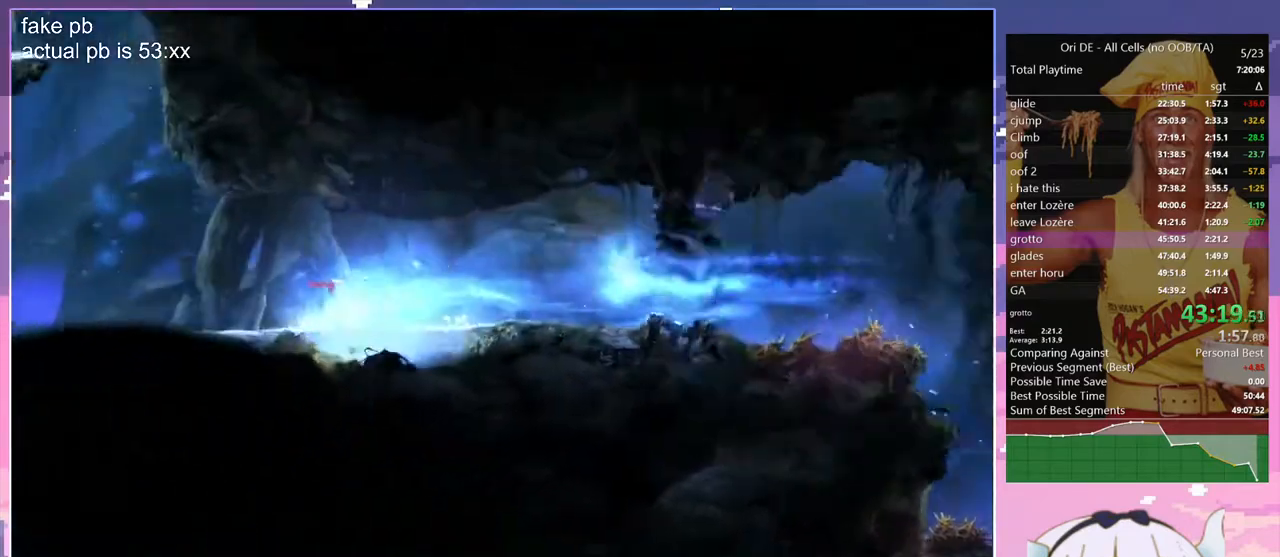
{"keys": ["q"], "events": [[367, "q", "down"], [367, "s", "up"]]}
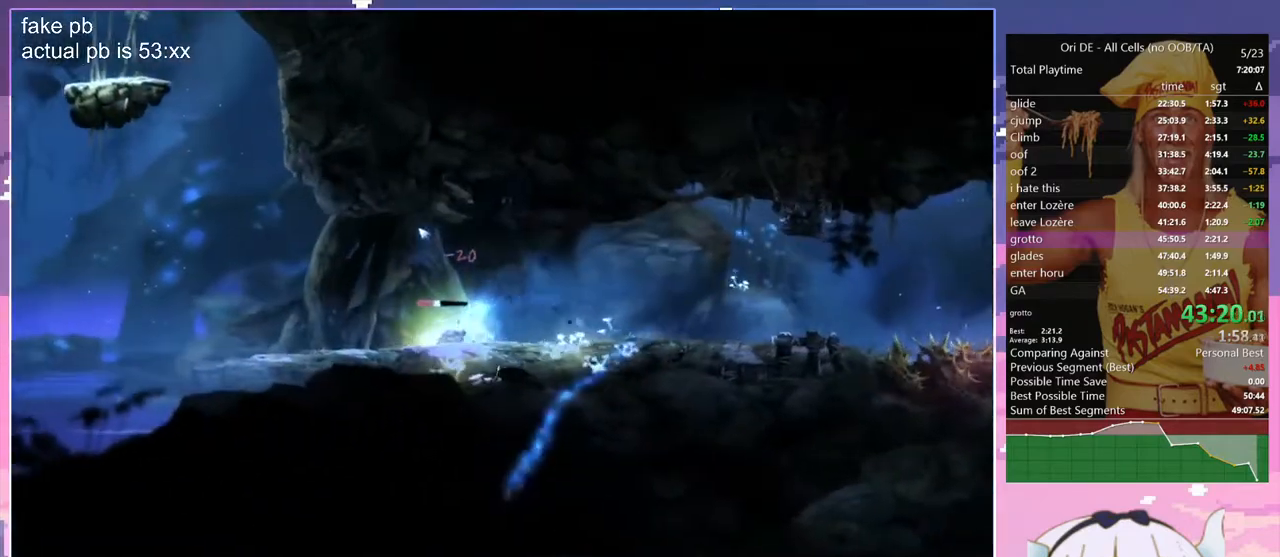
{"keys": ["q", "z"], "events": [[183, "z", "down"]]}
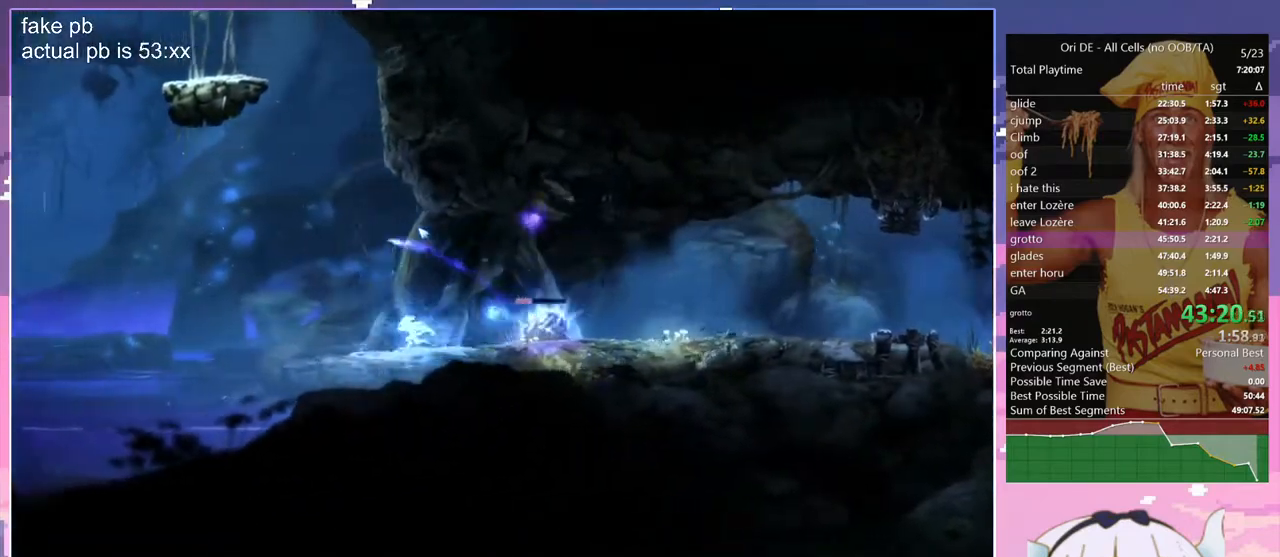
{"keys": ["jump", "q", "z"], "events": [[67, "q", "up"], [250, "q", "down"], [350, "jump", "down"]]}
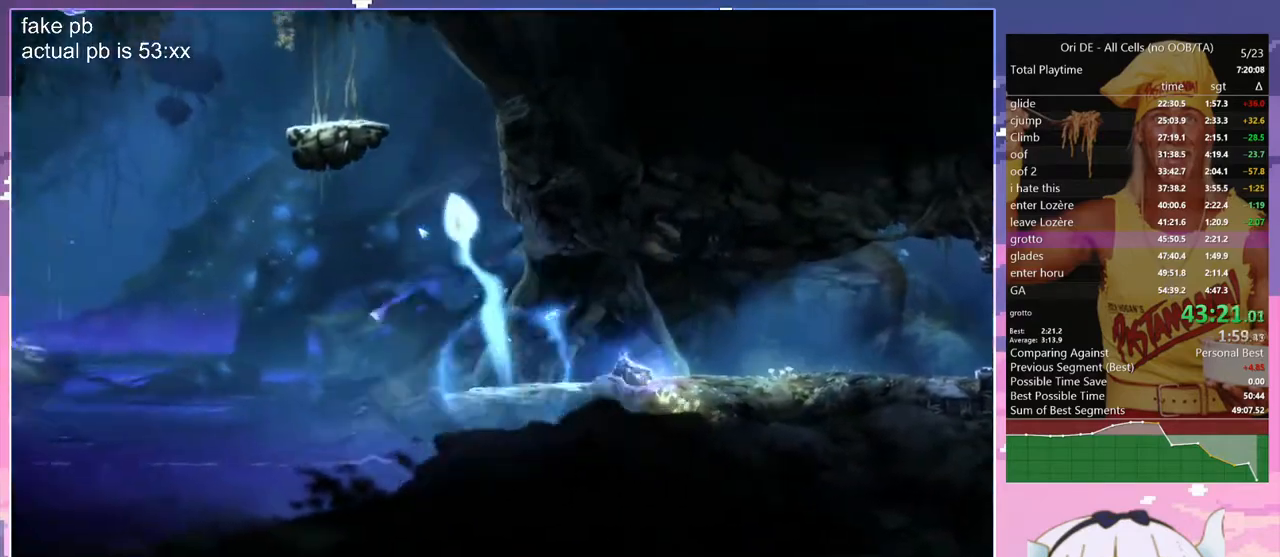
{"keys": ["cdash"], "events": [[183, "z", "up"], [267, "jump", "up"], [317, "dash", "down"], [367, "q", "up"], [417, "dash", "up"], [500, "cdash", "down"]]}
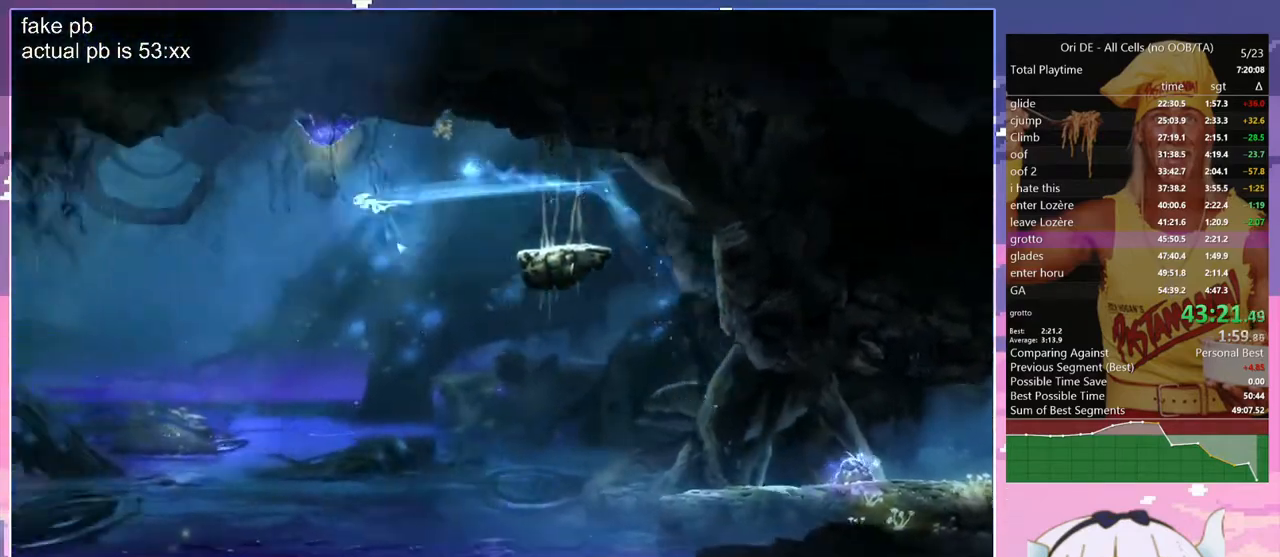
{"keys": ["s"], "events": [[100, "cdash", "up"], [100, "s", "down"], [183, "jump", "down"], [233, "s", "up"], [283, "cdash", "down"], [283, "jump", "up"], [383, "cdash", "up"], [417, "s", "down"]]}
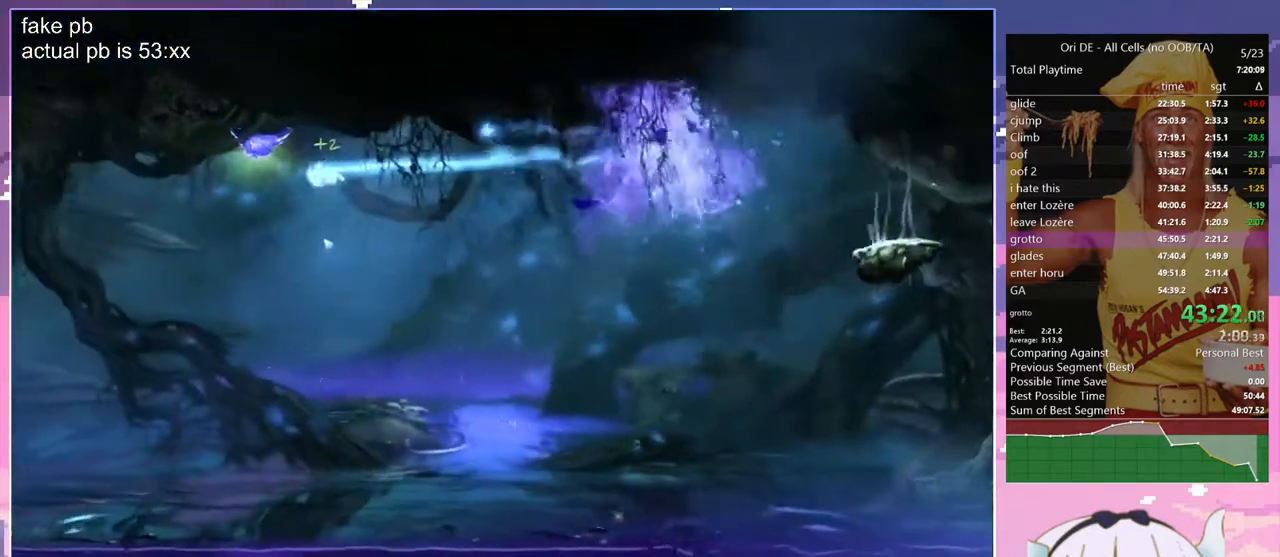
{"keys": ["cdash", "q"], "events": [[117, "q", "down"], [200, "s", "up"], [483, "cdash", "down"]]}
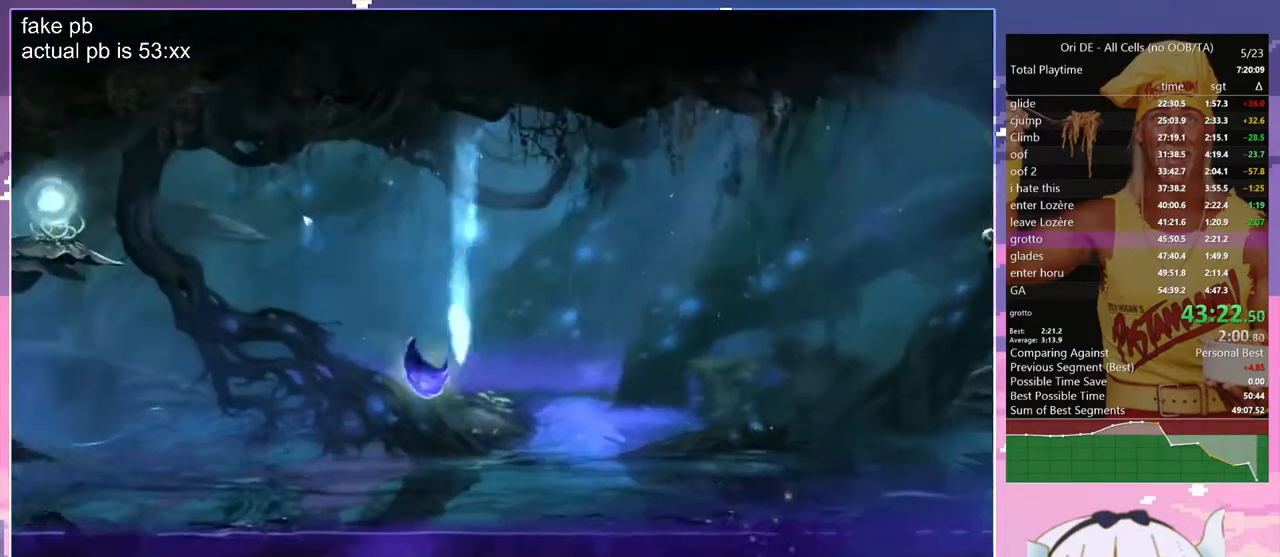
{"keys": ["glimb", "q"], "events": [[83, "cdash", "up"], [183, "jump", "down"], [267, "glimb", "down"], [450, "jump", "up"]]}
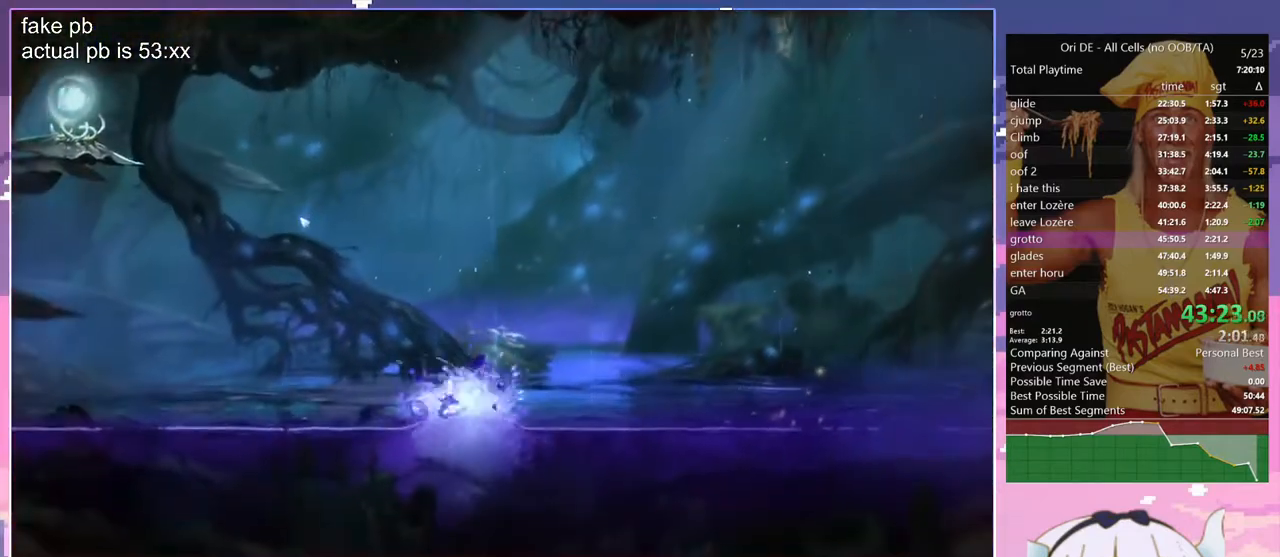
{"keys": ["jump", "q", "z"], "events": [[50, "z", "down"], [200, "glimb", "up"], [233, "jump", "down"]]}
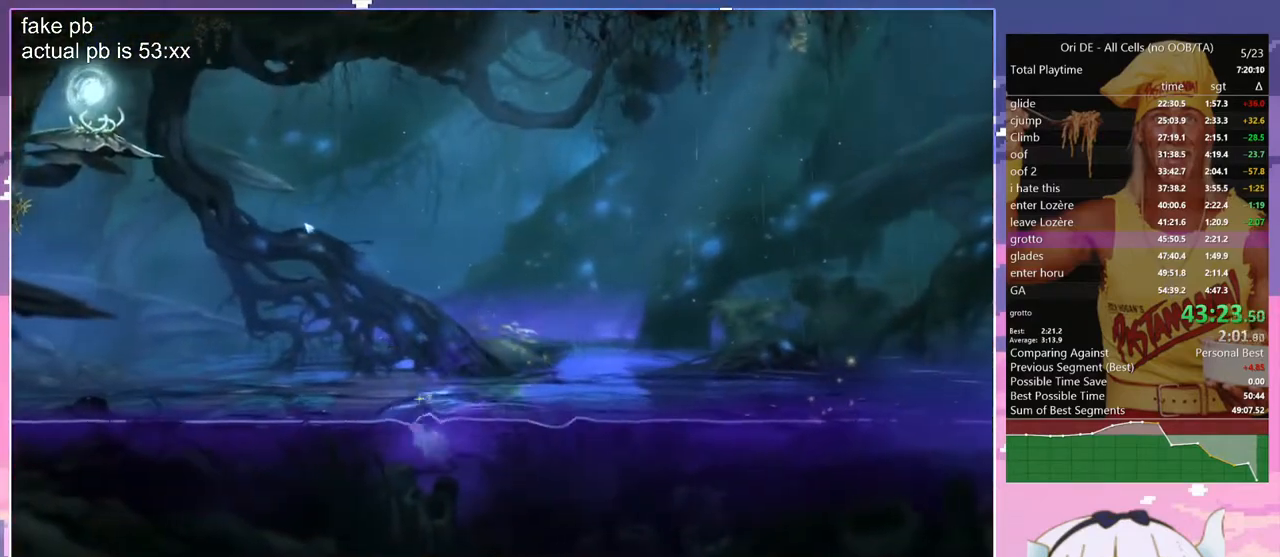
{"keys": ["jump", "q"], "events": [[250, "jump", "up"], [350, "jump", "down"], [400, "z", "up"]]}
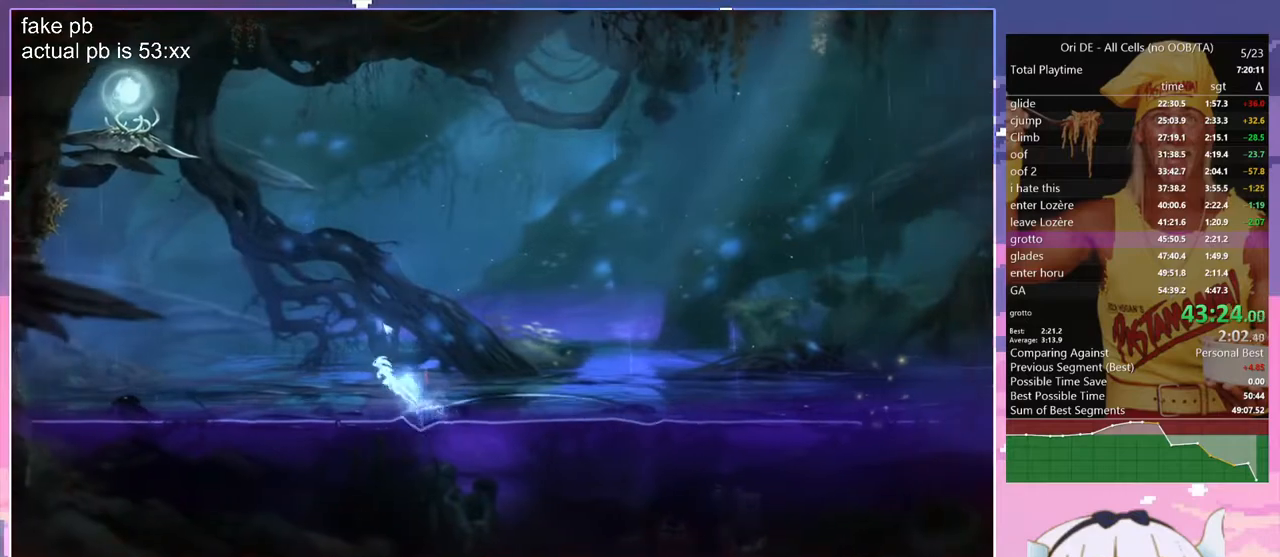
{"keys": ["z"], "events": [[33, "jump", "up"], [83, "jump", "down"], [267, "dash", "down"], [267, "jump", "up"], [367, "dash", "up"], [367, "z", "down"], [450, "q", "up"]]}
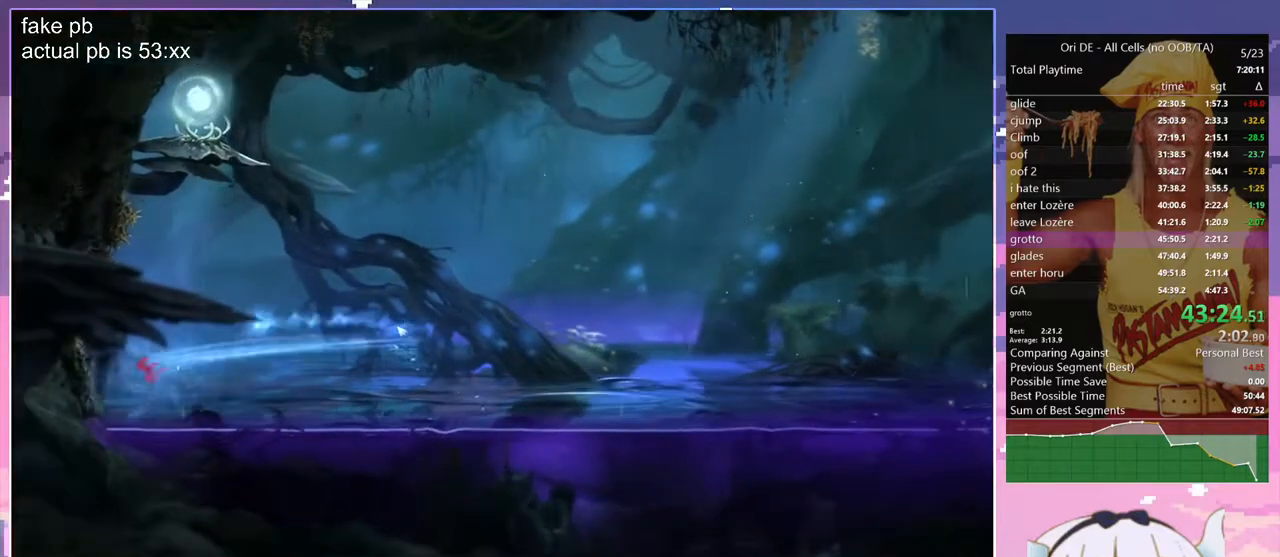
{"keys": ["z"], "events": [[50, "d", "down"], [283, "d", "up"]]}
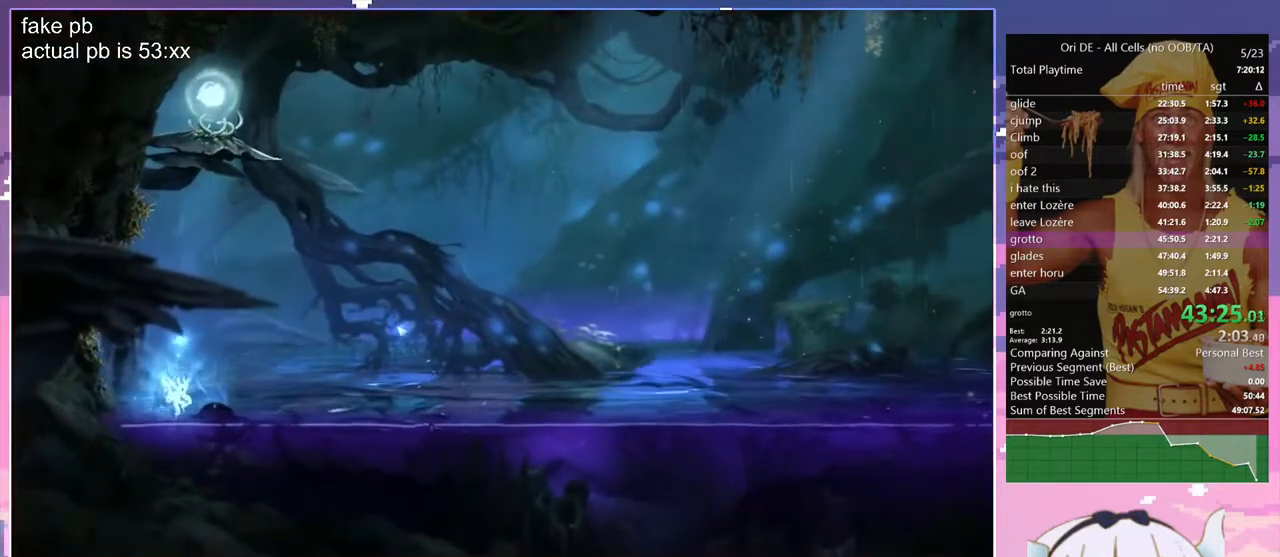
{"keys": ["z"], "events": [[17, "q", "down"], [400, "q", "up"]]}
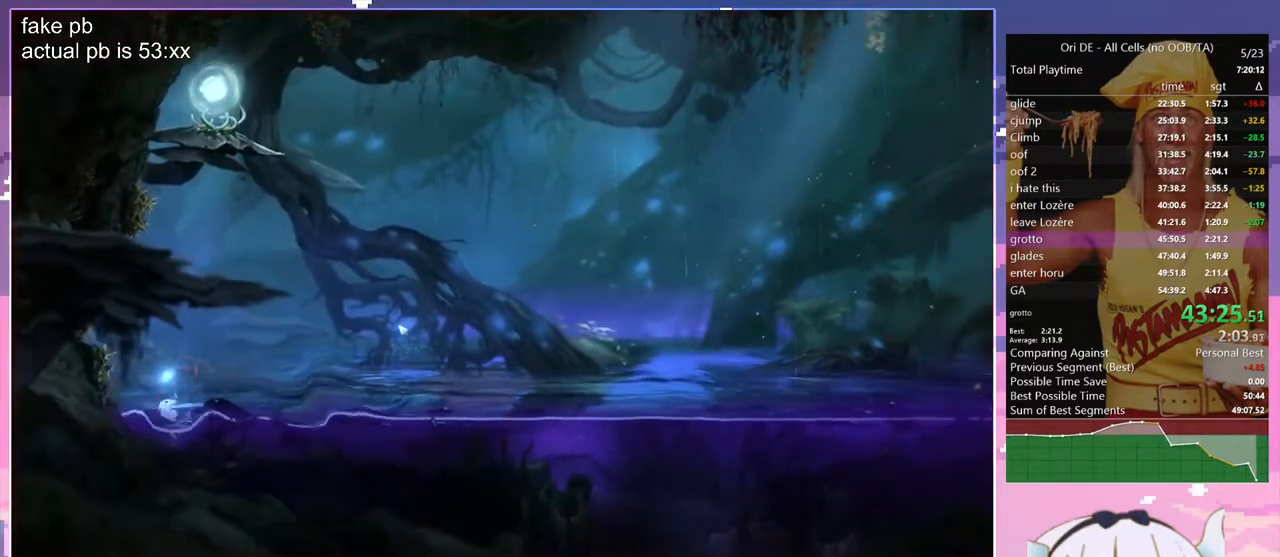
{"keys": ["q", "z"], "events": [[217, "z", "up"], [267, "jump", "down"], [450, "jump", "up"], [500, "q", "down"], [500, "z", "down"]]}
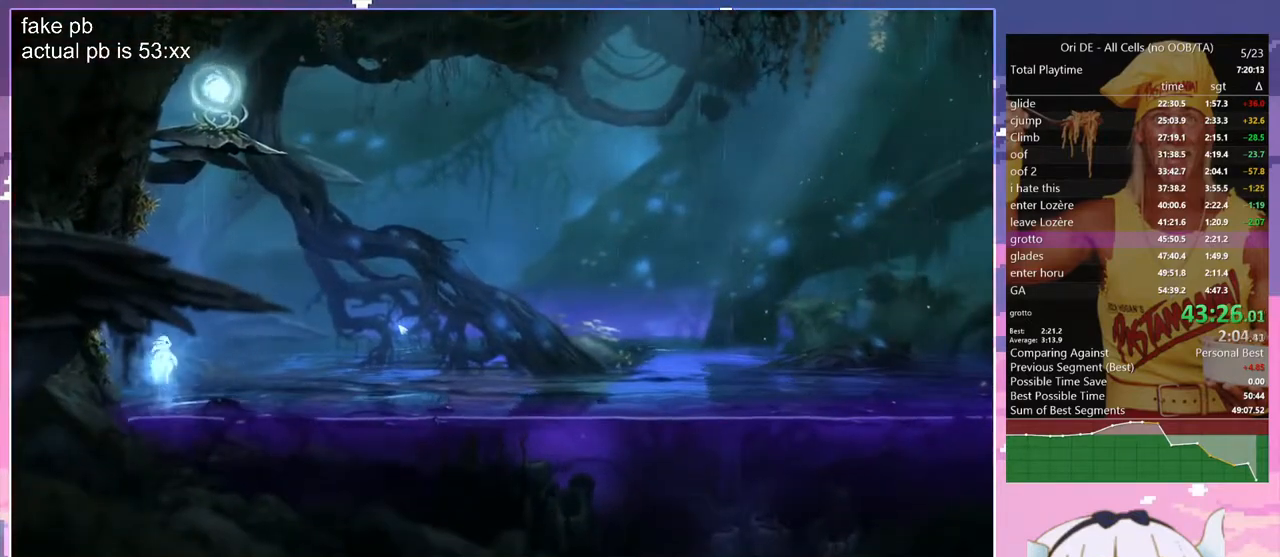
{"keys": ["z"], "events": [[150, "q", "up"], [333, "q", "down"], [383, "q", "up"]]}
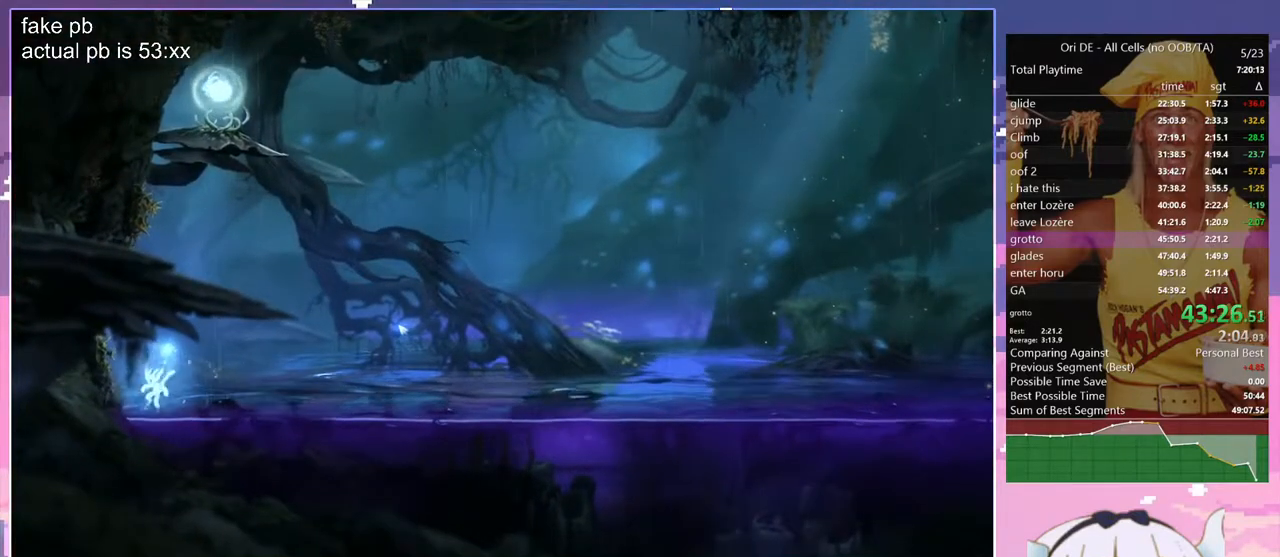
{"keys": ["d", "z"], "events": [[483, "d", "down"]]}
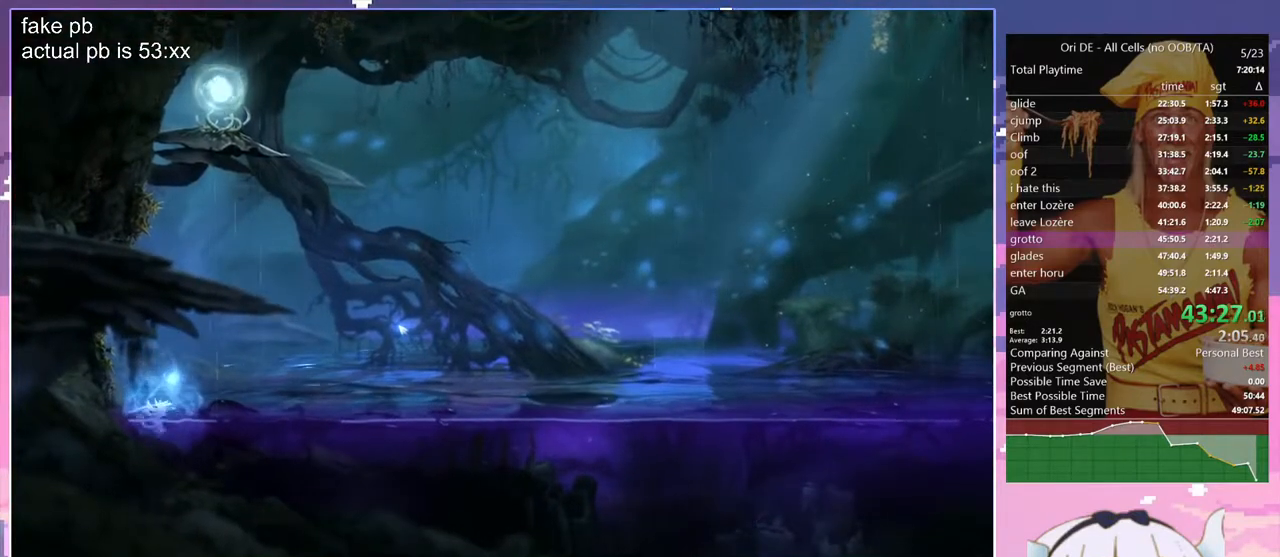
{"keys": ["d"], "events": [[33, "jump", "down"], [267, "q", "down"], [367, "d", "up"], [417, "q", "up"], [417, "z", "up"], [450, "d", "down"], [500, "jump", "up"]]}